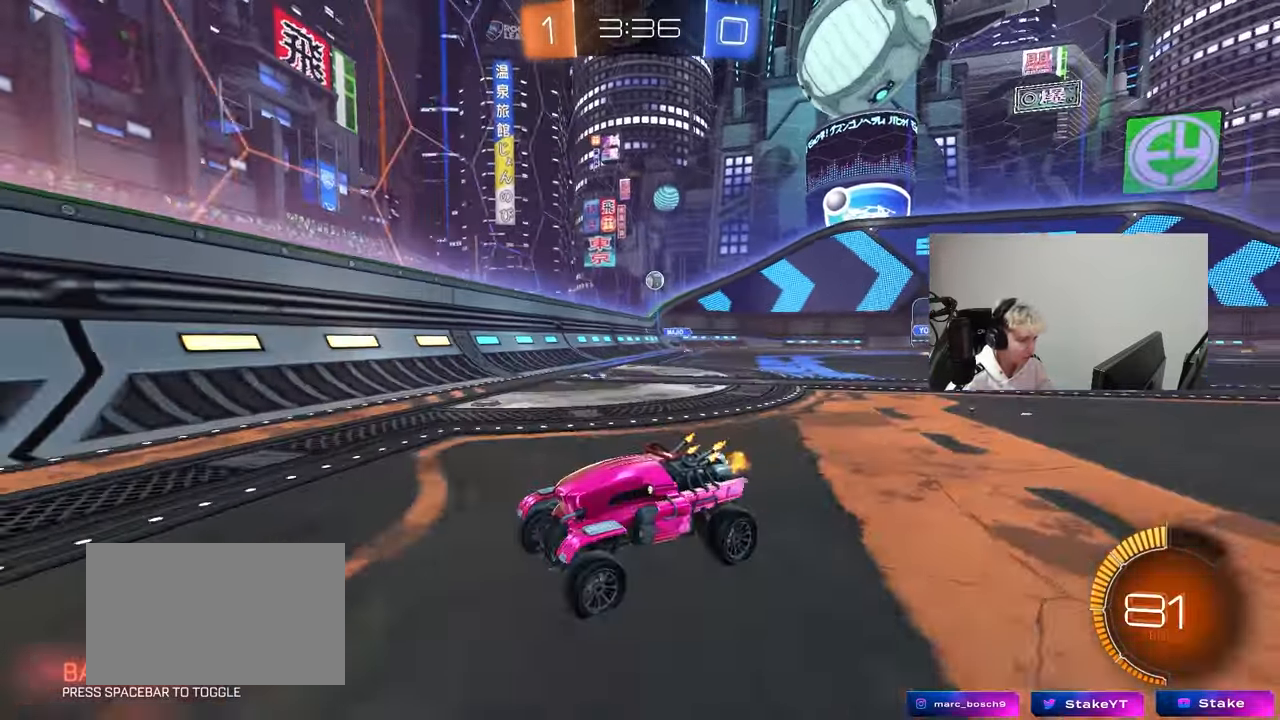
Gameplay with keyboard and mouse; each line is a JSON object with the keys and mouse buttons held at the frame after it. "events" lists presses ("down") and releases ("up") of "1", "2", "3", "4", "5", "a", "alt", "c", "caps_lock", "ctrl", "d", "e", "f", "g", "q", "r", "s", "shift", "space", "t", "tab", "v", "w", "x", "z", "mouse_left", "mouse_wheel" and "mouse_right" between this image and that frame as [ms after this image, input, new state], when the widget could be followed in between. "mouse_left", "mouse_wheel", "mouse_right" = the "left", "wheel", "right" buttons of the "mouse" list. No other keys are recorded. "wheel" means that the mouse wheel is clicked or scrolled. "mouse_move" is the direction in which the mouse moves at that frame (one of eight, or "still"), when it could be read.
{"keys": ["a", "w"], "mouse": [], "mouse_move": "still", "events": [[67, "a", "down"], [100, "shift", "down"], [300, "shift", "up"]]}
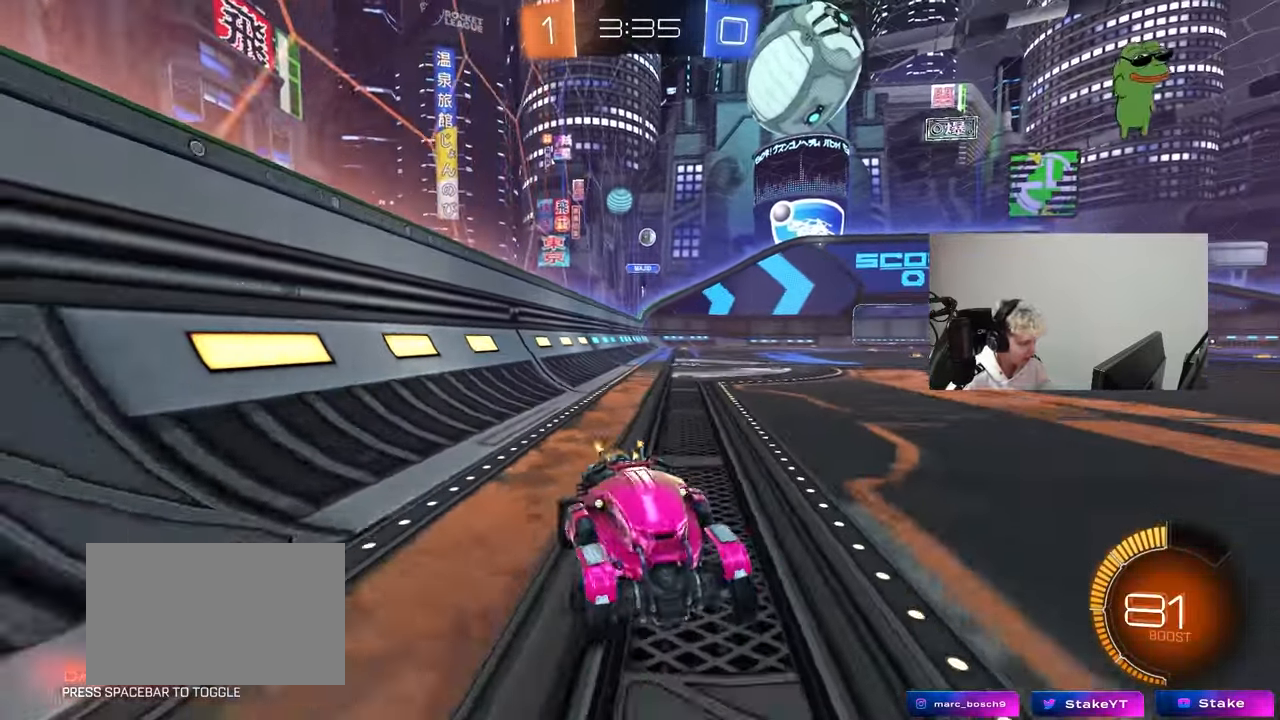
{"keys": ["a"], "mouse": [], "mouse_move": "still", "events": [[117, "w", "up"], [217, "s", "down"], [317, "s", "up"]]}
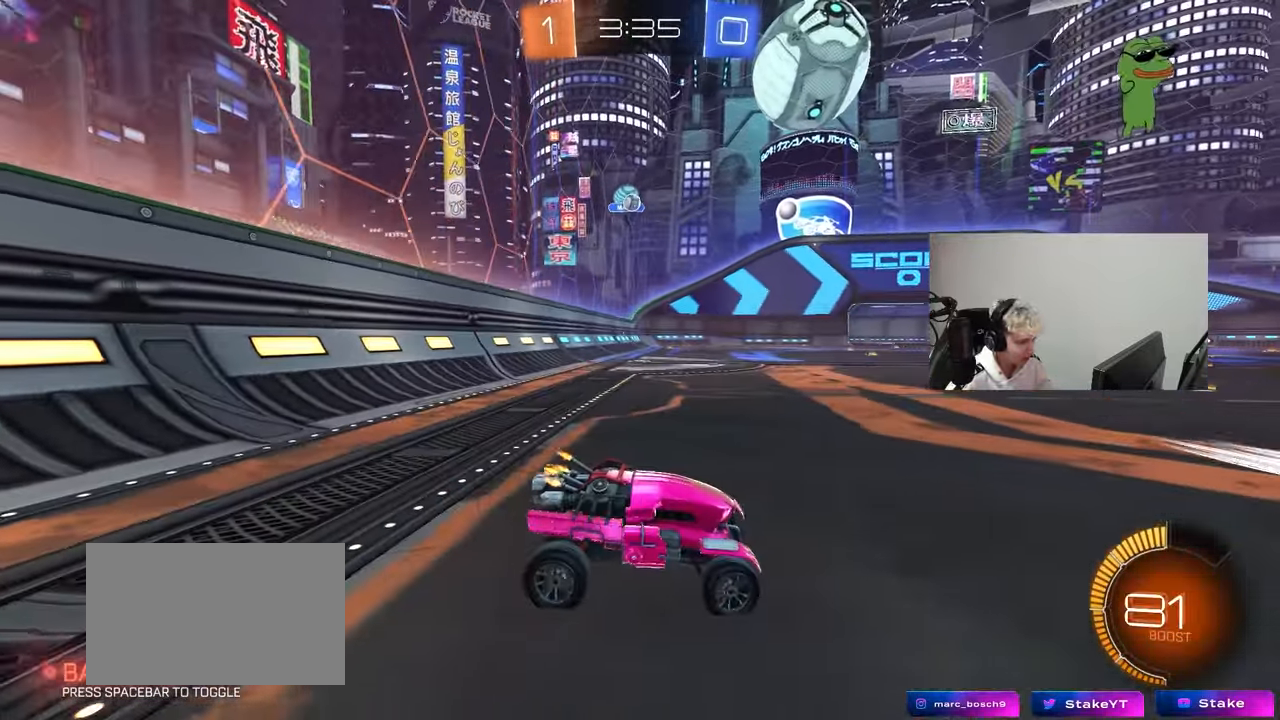
{"keys": ["d", "s"], "mouse": [], "mouse_move": "still", "events": [[50, "w", "down"], [133, "a", "up"], [233, "d", "down"], [283, "w", "up"], [417, "s", "down"]]}
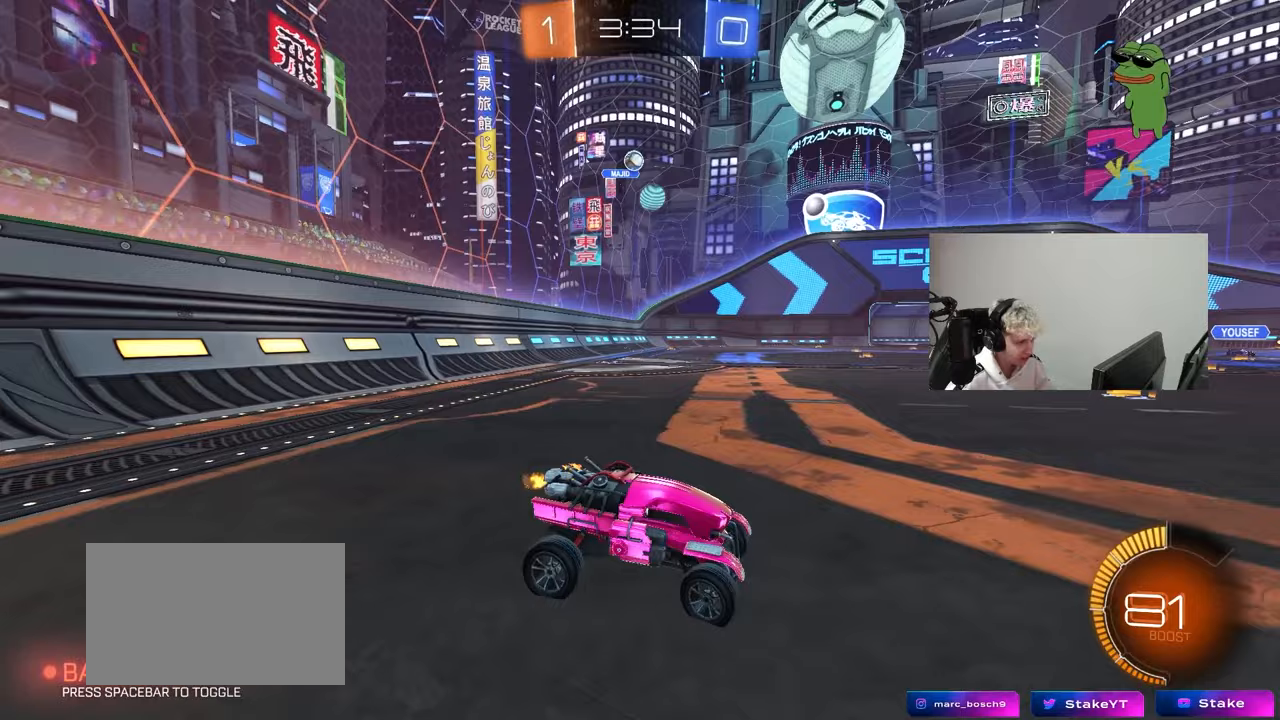
{"keys": ["w"], "mouse": [], "mouse_move": "still", "events": [[17, "s", "up"], [150, "w", "down"], [483, "d", "up"]]}
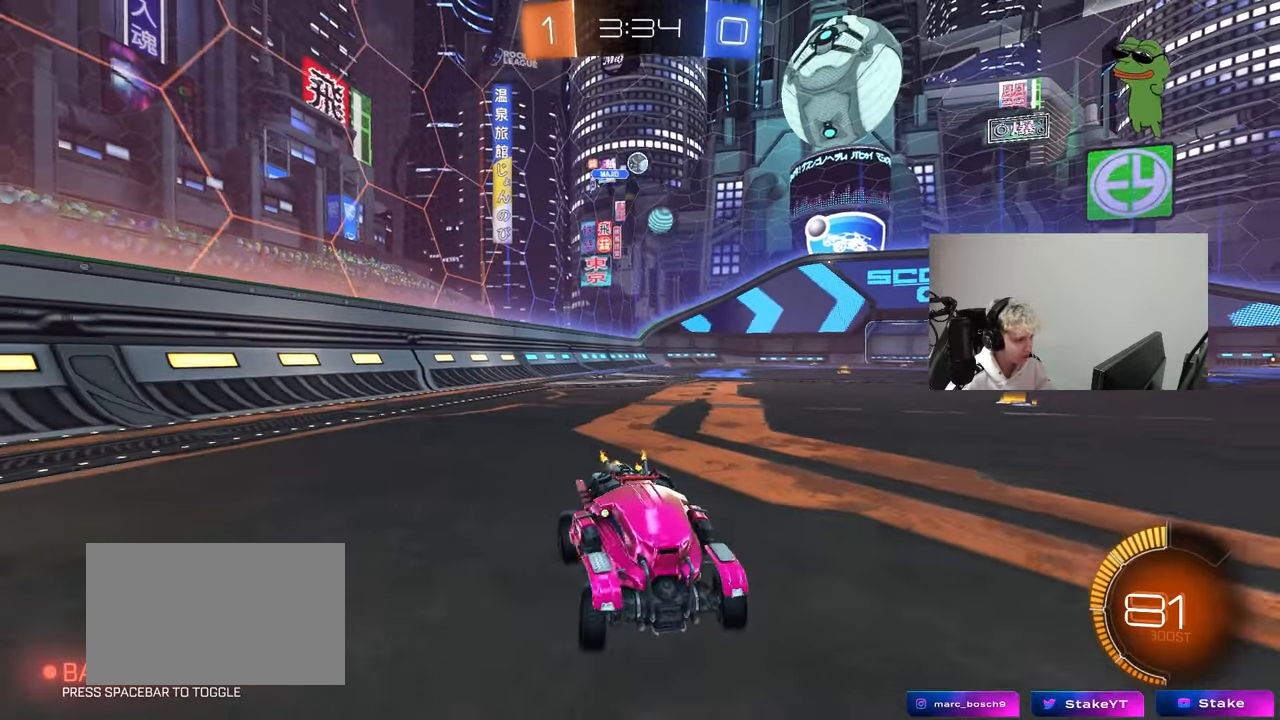
{"keys": ["a"], "mouse": [], "mouse_move": "still", "events": [[117, "a", "down"], [117, "shift", "down"], [217, "shift", "up"], [267, "a", "up"], [267, "w", "up"], [450, "a", "down"]]}
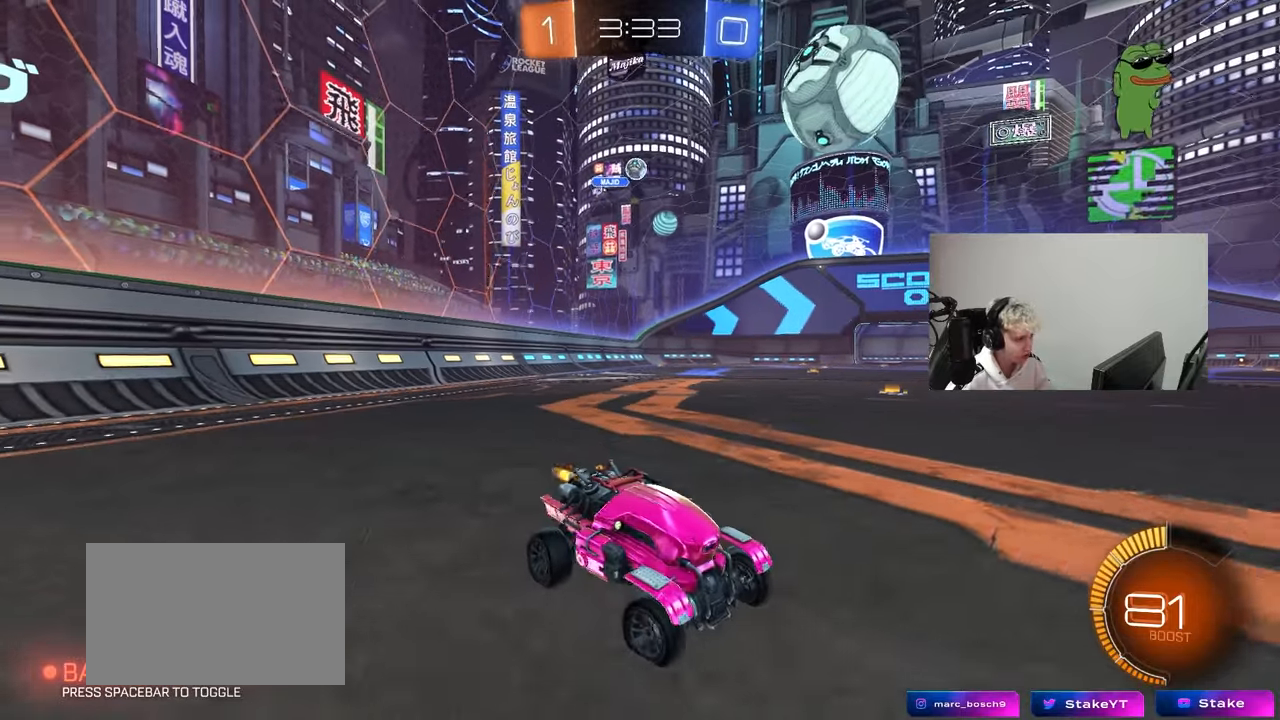
{"keys": [], "mouse": [], "mouse_move": "still", "events": [[50, "a", "up"], [183, "a", "down"], [467, "a", "up"]]}
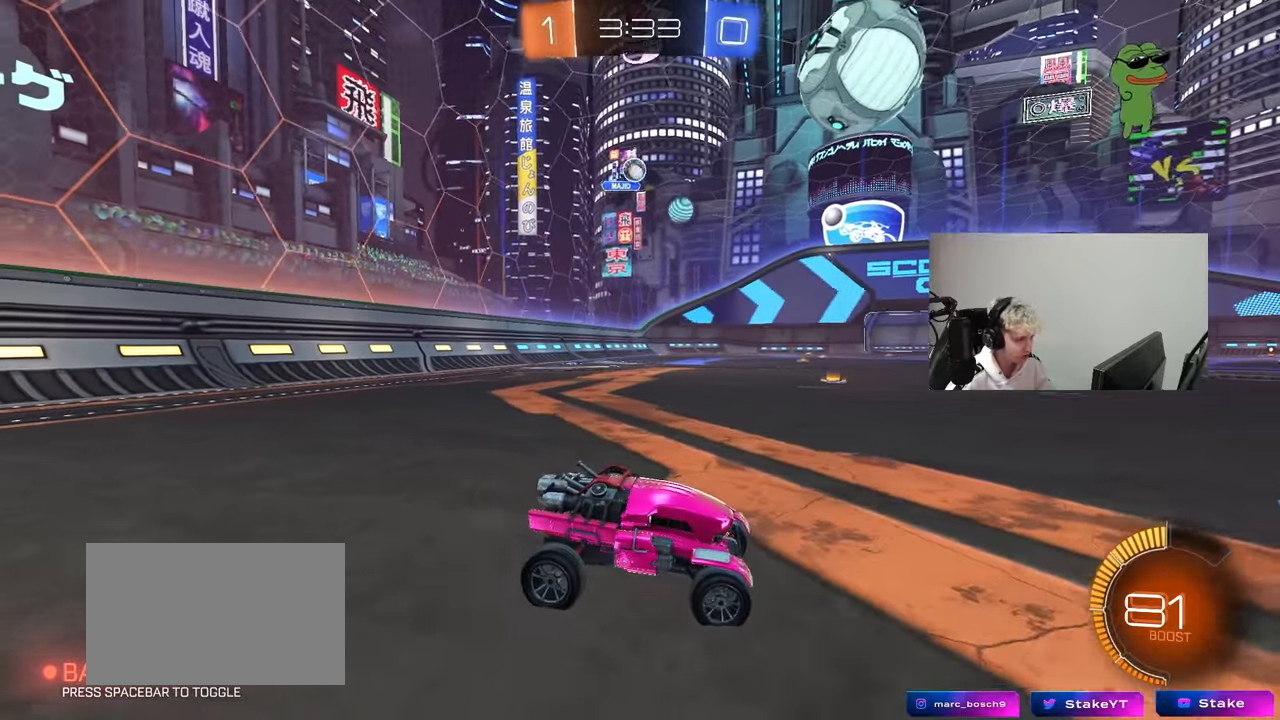
{"keys": ["a"], "mouse": [], "mouse_move": "still", "events": [[150, "d", "down"], [150, "w", "down"], [300, "d", "up"], [433, "w", "up"], [483, "a", "down"]]}
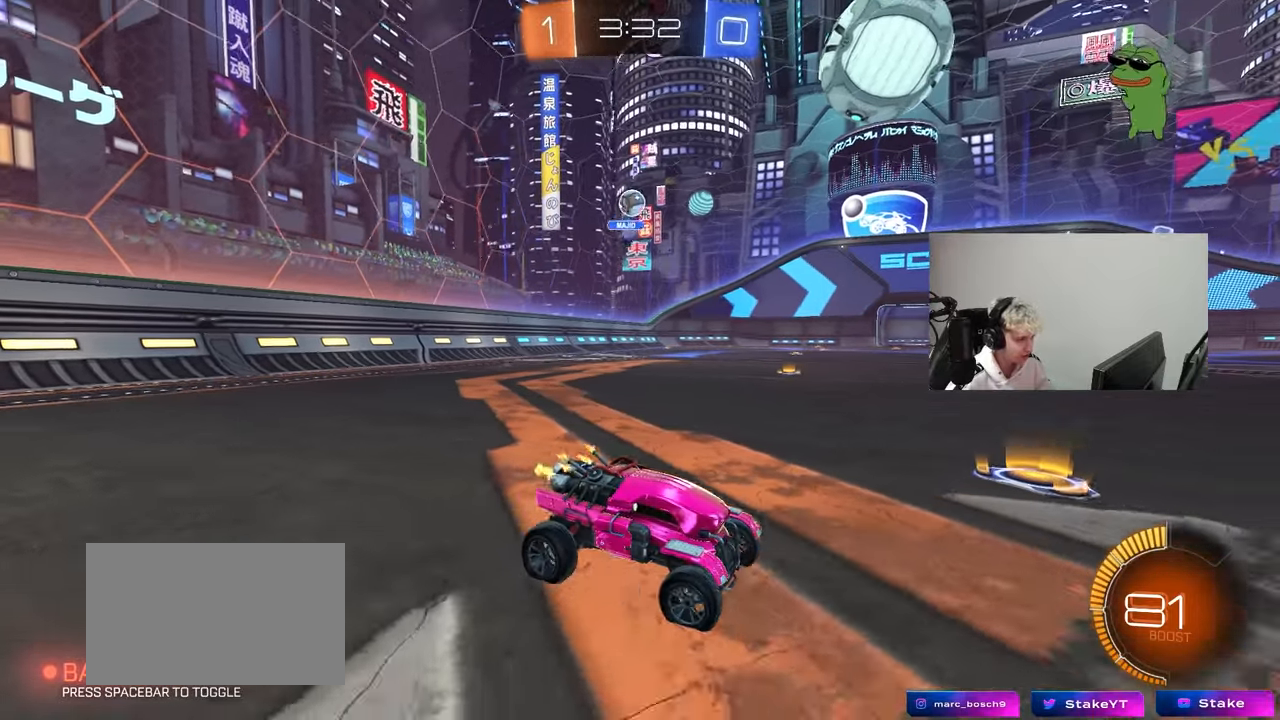
{"keys": ["a", "w"], "mouse": [], "mouse_move": "still", "events": [[83, "shift", "down"], [167, "w", "down"], [217, "shift", "up"], [317, "shift", "down"], [400, "shift", "up"]]}
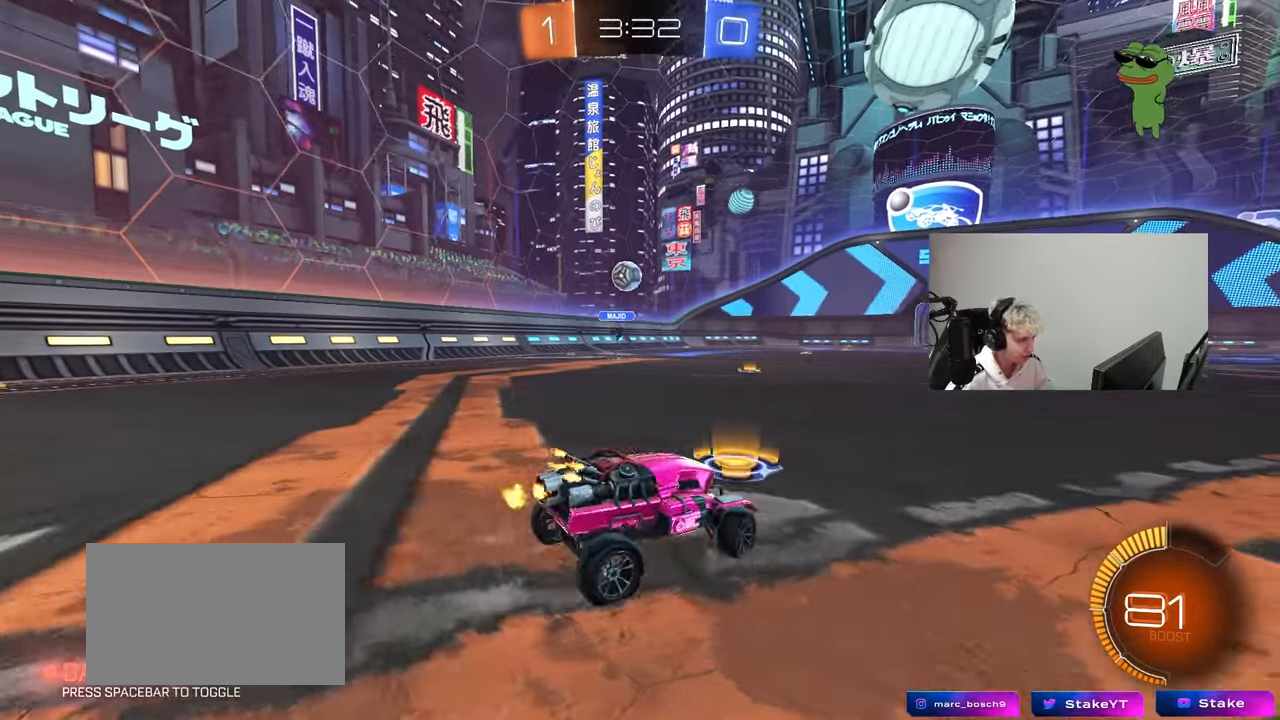
{"keys": ["d"], "mouse": [], "mouse_move": "still", "events": [[50, "w", "up"], [333, "a", "up"], [333, "d", "down"], [333, "w", "down"], [467, "w", "up"]]}
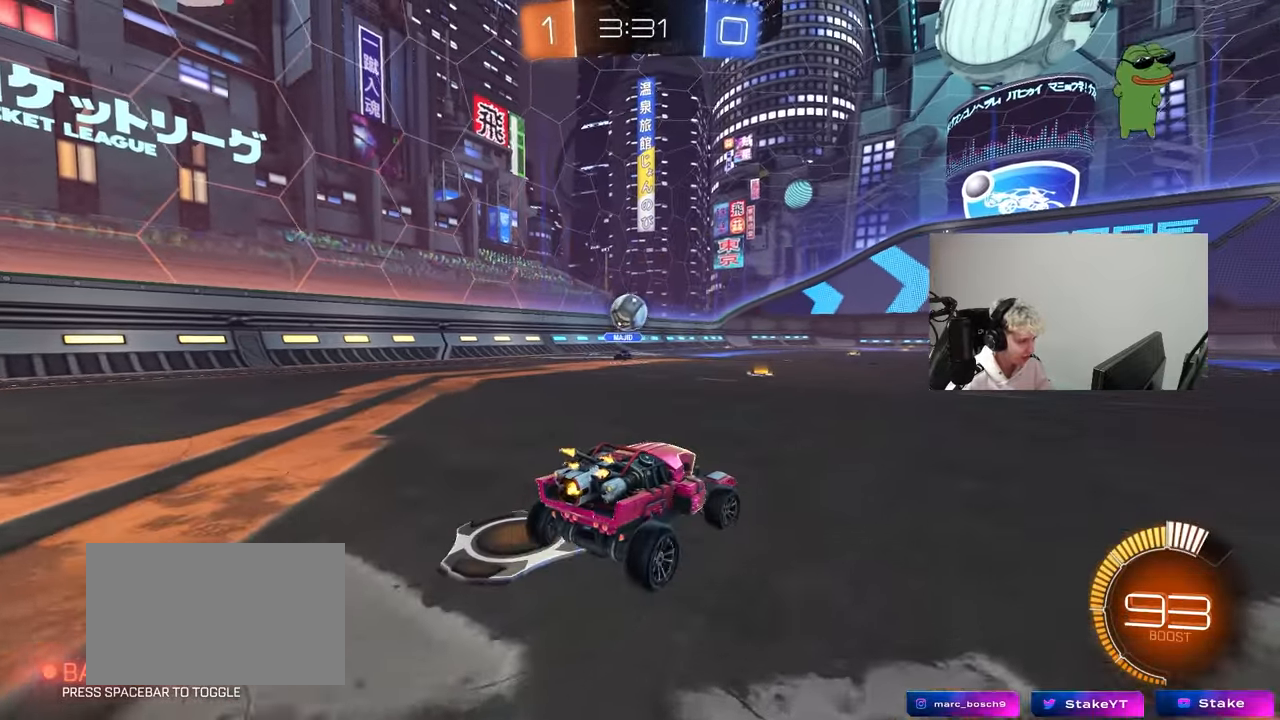
{"keys": [], "mouse": ["right"], "mouse_move": "still", "events": [[17, "a", "down"], [17, "d", "up"], [67, "s", "down"], [250, "mouse_right", "down"], [300, "shift", "down"], [483, "a", "up"], [483, "s", "up"], [483, "shift", "up"]]}
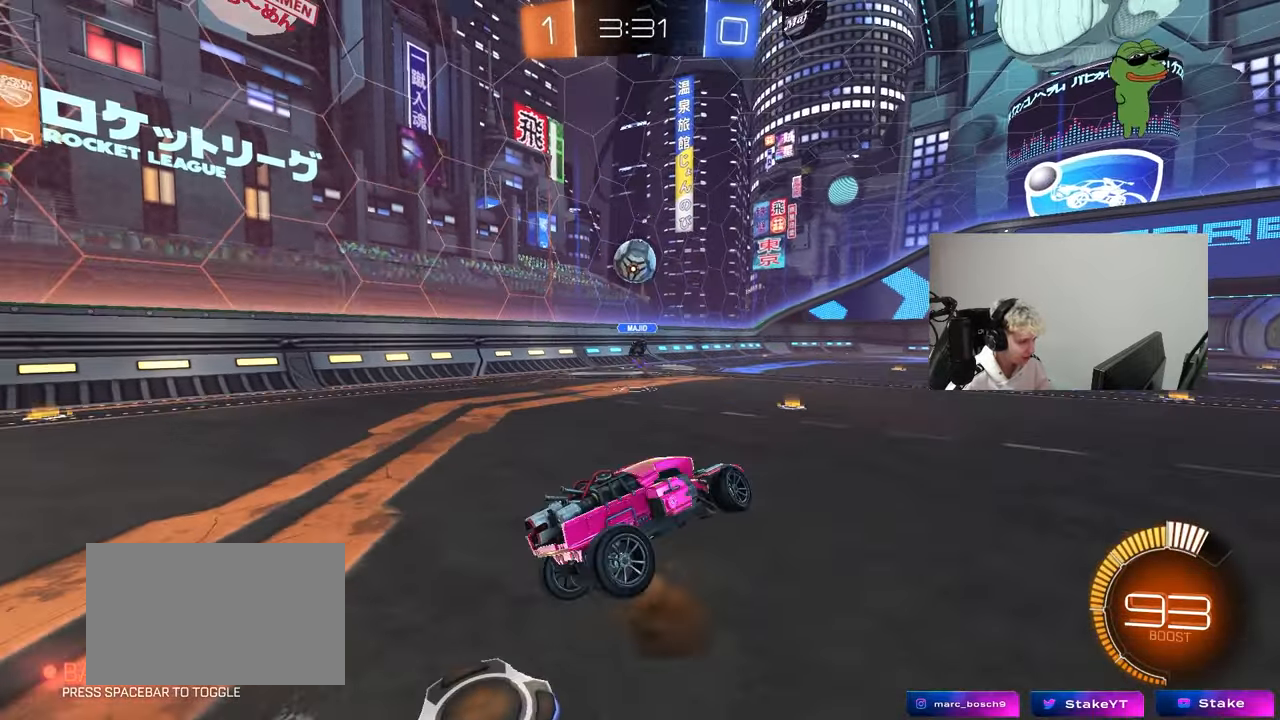
{"keys": ["d"], "mouse": ["left"], "mouse_move": "down", "events": [[83, "d", "down"], [83, "s", "down"], [217, "s", "up"], [267, "mouse_right", "up"], [317, "s", "down"], [317, "shift", "down"], [367, "d", "up"], [400, "mouse_left", "down"], [400, "s", "up"], [450, "shift", "up"], [500, "d", "down"]]}
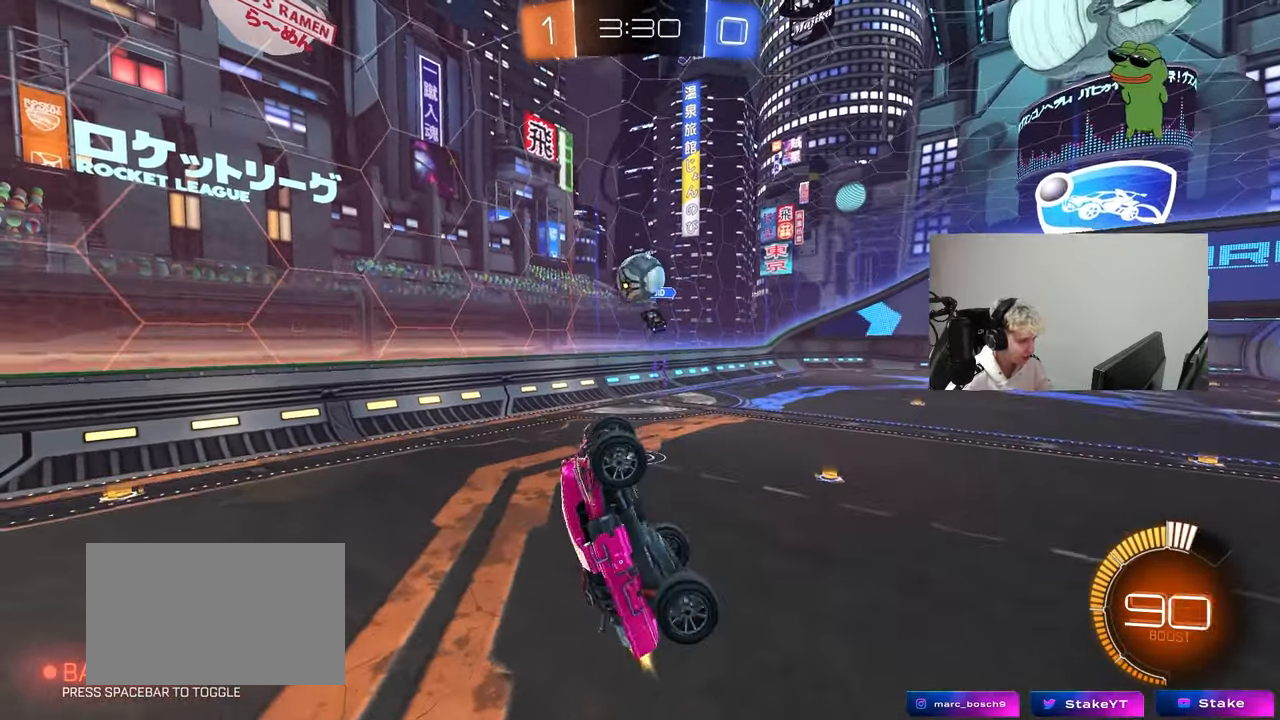
{"keys": ["s"], "mouse": [], "mouse_move": "still", "events": [[50, "shift", "down"], [100, "w", "down"], [233, "a", "down"], [233, "d", "up"], [233, "mouse_left", "up"], [233, "shift", "up"], [283, "a", "up"], [283, "w", "up"], [367, "a", "down"], [367, "s", "down"], [467, "a", "up"]]}
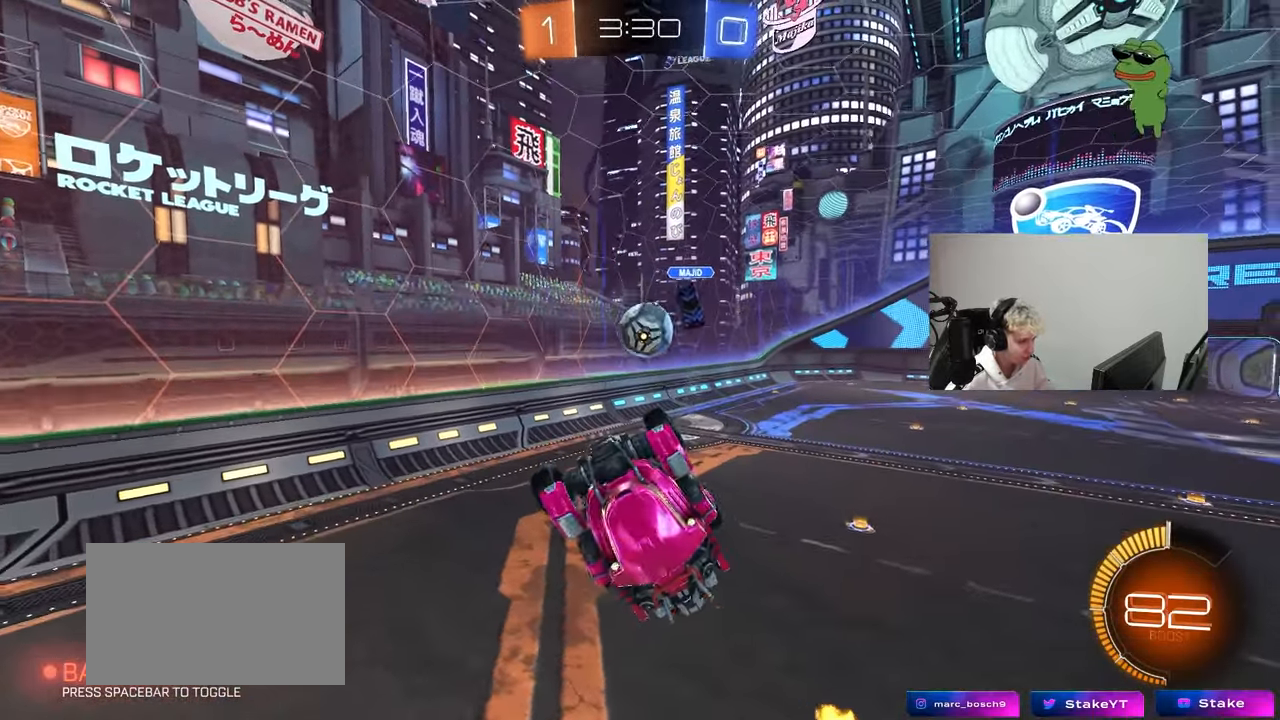
{"keys": ["a", "s"], "mouse": [], "mouse_move": "still", "events": [[100, "d", "down"], [200, "shift", "down"], [350, "shift", "up"], [483, "a", "down"], [483, "d", "up"]]}
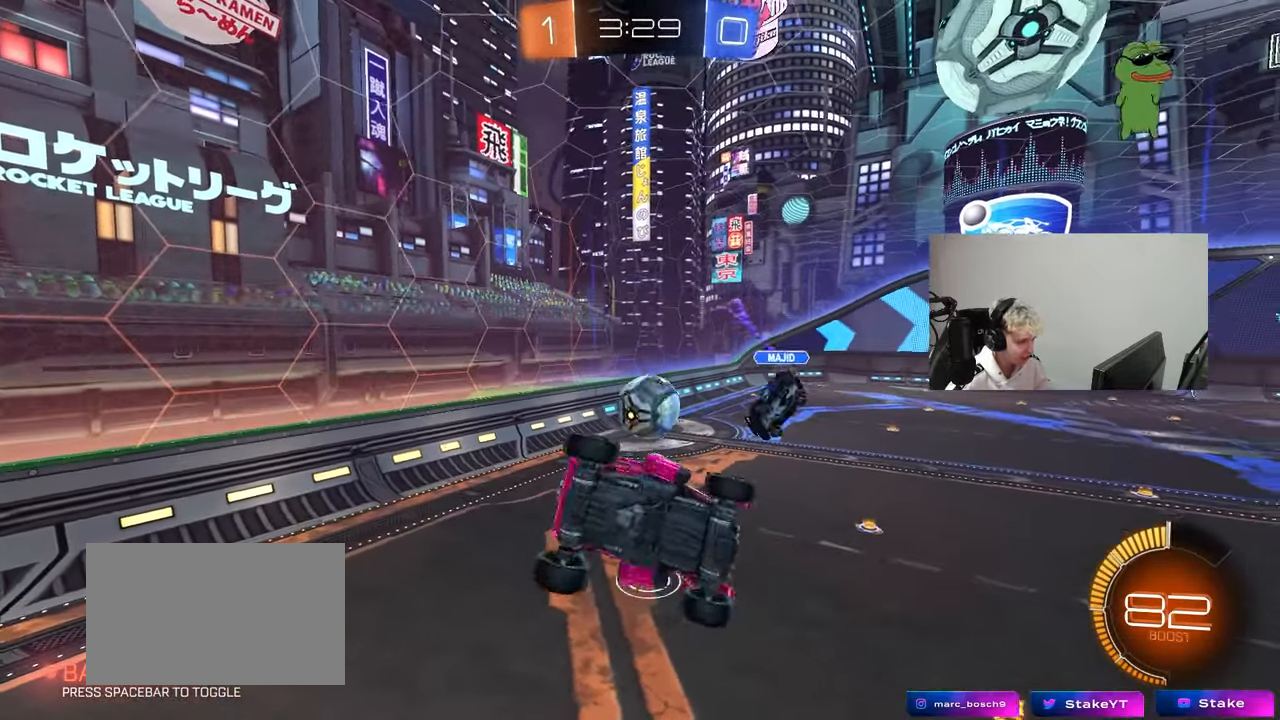
{"keys": ["w"], "mouse": ["left"], "mouse_move": "still", "events": [[83, "mouse_left", "down"], [133, "a", "up"], [133, "s", "up"], [167, "d", "down"], [217, "shift", "down"], [350, "shift", "up"], [433, "w", "down"], [500, "d", "up"]]}
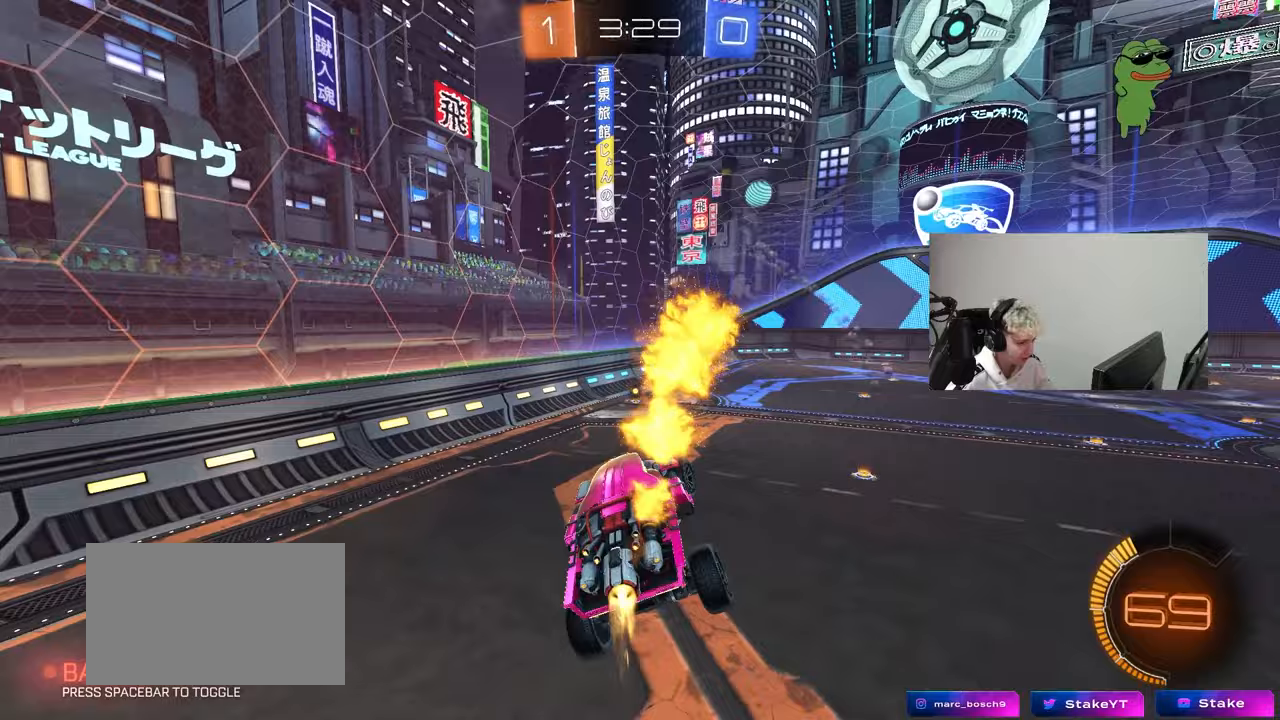
{"keys": [], "mouse": ["left"], "mouse_move": "still", "events": [[50, "a", "down"], [50, "w", "up"], [133, "a", "up"], [283, "d", "down"], [333, "a", "down"], [333, "w", "down"], [367, "d", "up"], [417, "a", "up"], [467, "w", "up"]]}
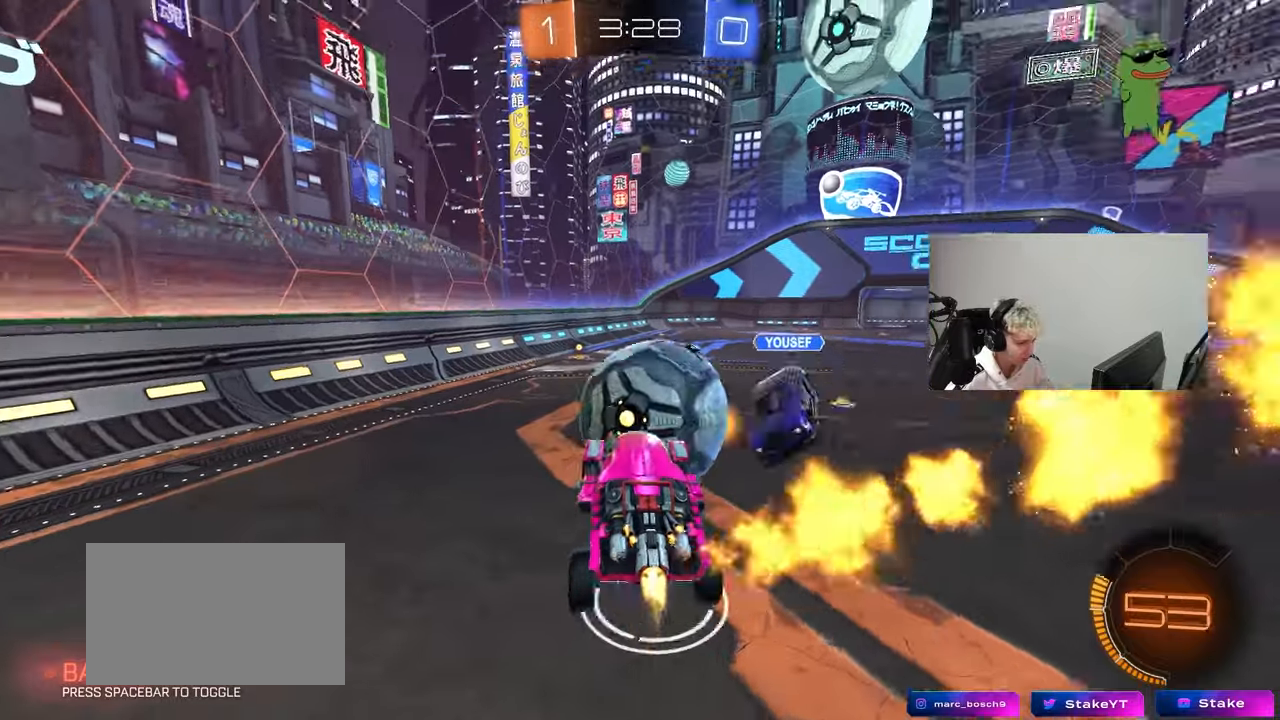
{"keys": ["w"], "mouse": [], "mouse_move": "still", "events": [[17, "a", "down"], [17, "w", "down"], [200, "mouse_left", "up"], [250, "a", "up"], [250, "w", "up"], [350, "d", "down"], [350, "w", "down"], [483, "d", "up"]]}
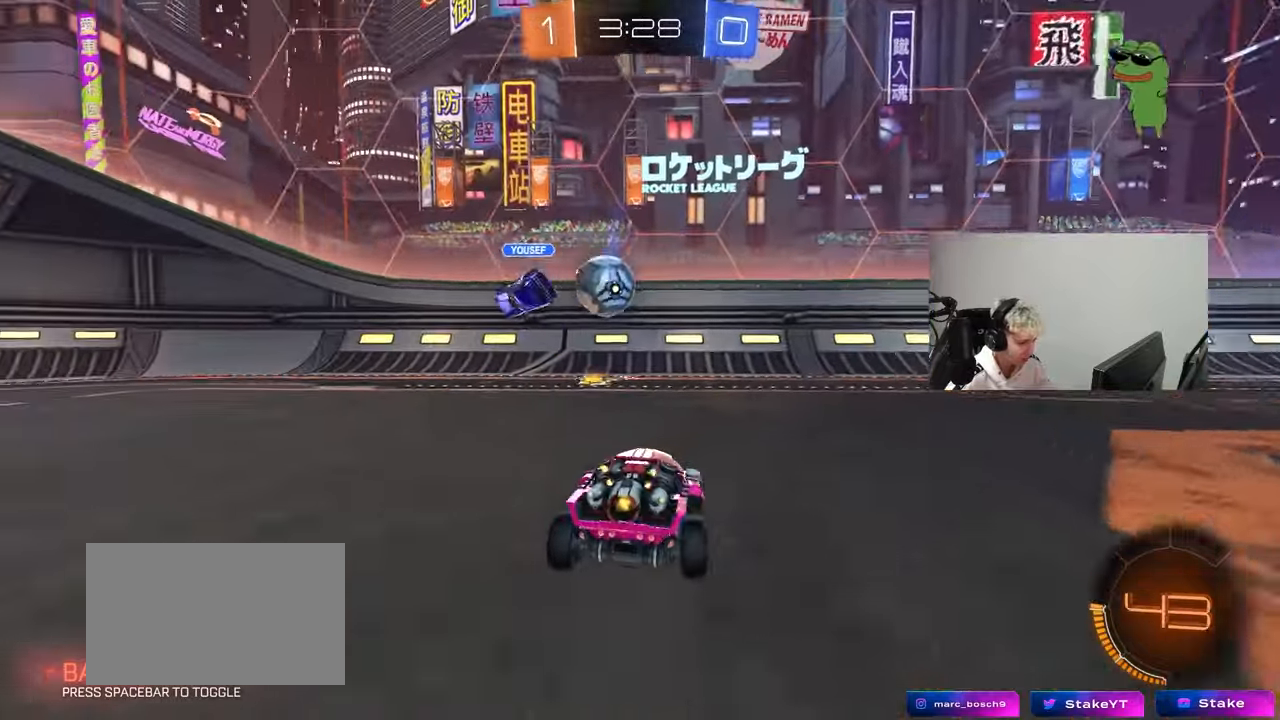
{"keys": ["d", "space", "w"], "mouse": ["left"], "mouse_move": "still", "events": [[83, "d", "down"], [133, "mouse_left", "down"], [317, "d", "up"], [400, "d", "down"], [400, "space", "down"]]}
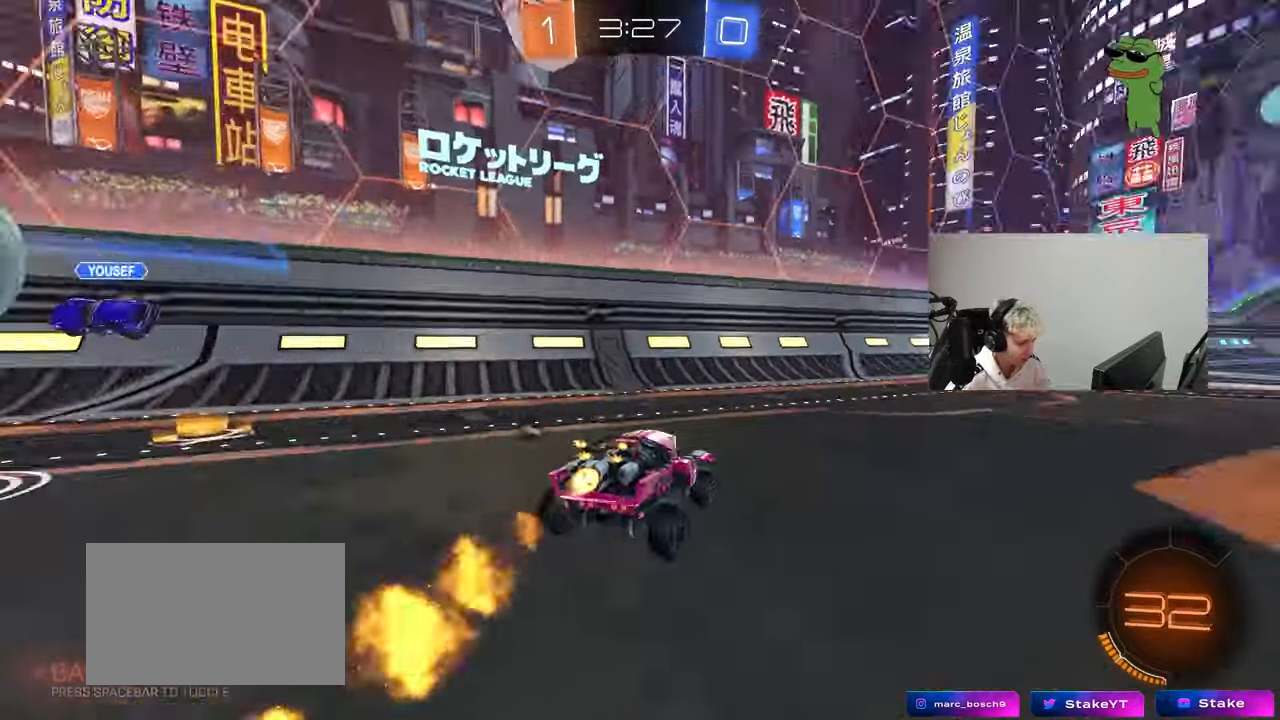
{"keys": ["d", "w"], "mouse": ["left"], "mouse_move": "still", "events": [[83, "d", "up"], [83, "space", "up"], [283, "space", "down"], [333, "d", "down"], [467, "space", "up"]]}
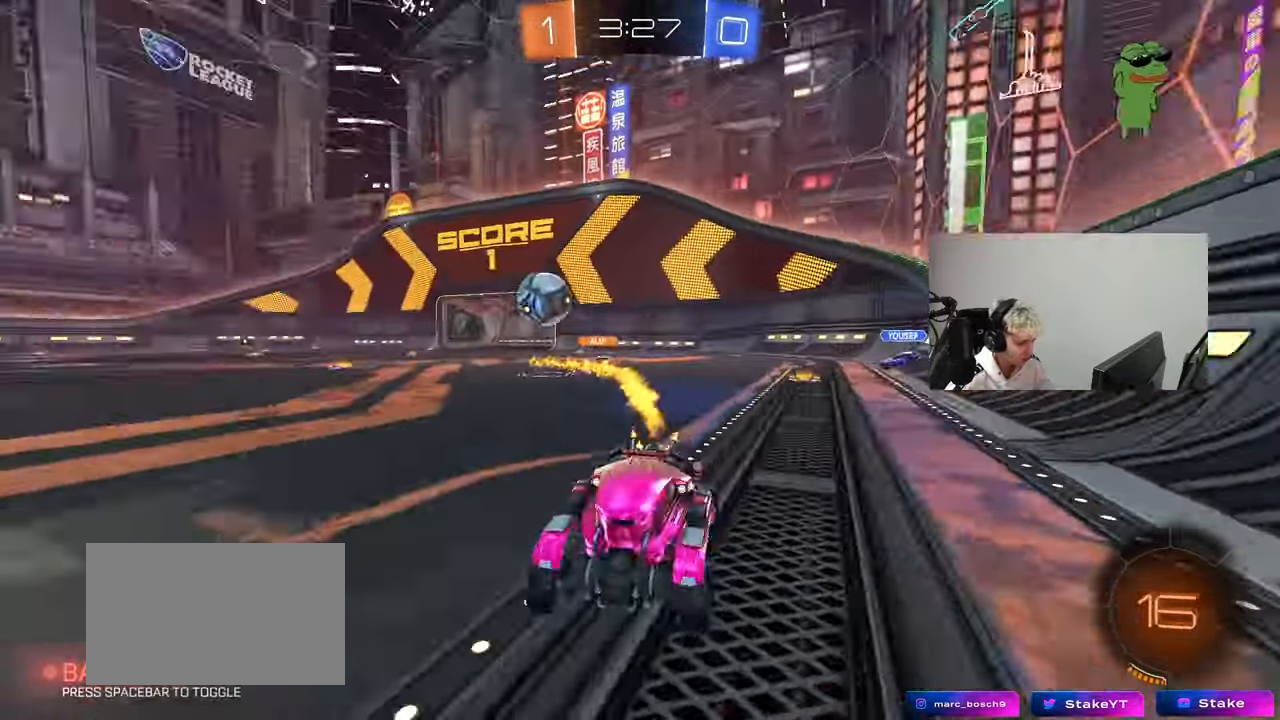
{"keys": ["d", "w"], "mouse": ["left"], "mouse_move": "still", "events": [[17, "d", "up"], [300, "mouse_left", "up"], [383, "d", "down"], [483, "mouse_left", "down"]]}
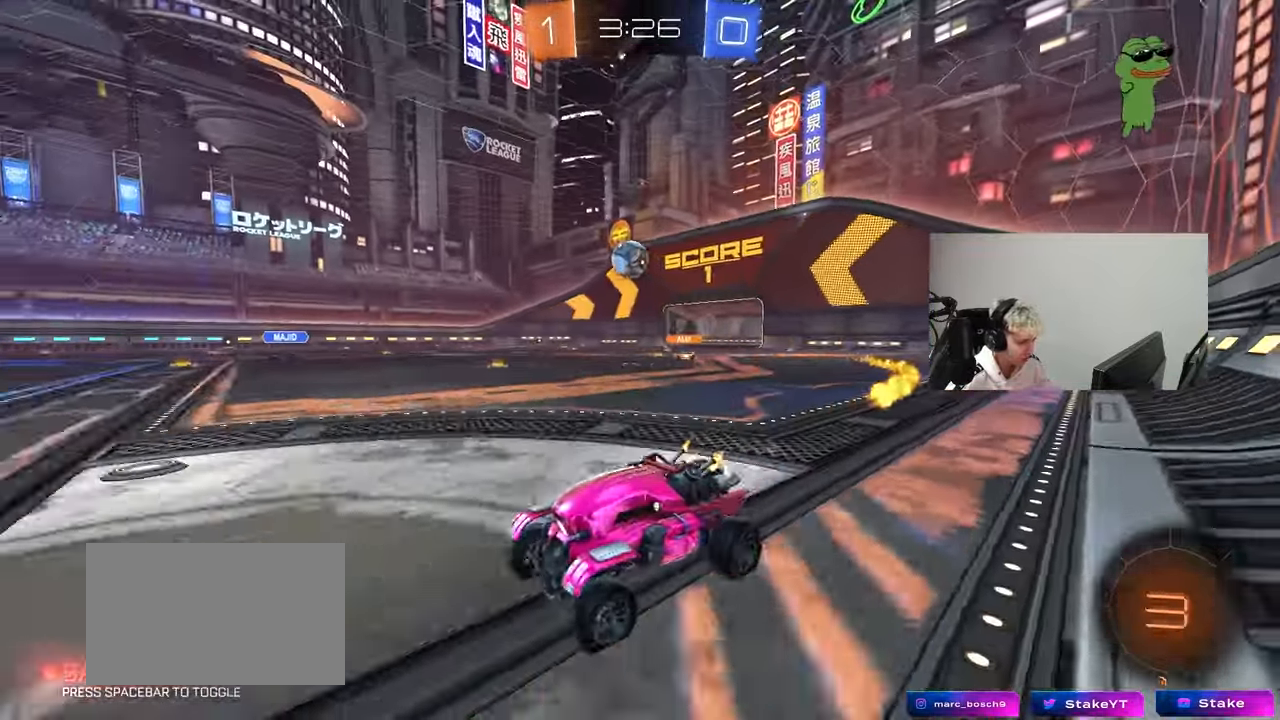
{"keys": ["w"], "mouse": [], "mouse_move": "still", "events": [[83, "d", "up"], [167, "d", "down"], [400, "d", "up"], [400, "mouse_left", "up"]]}
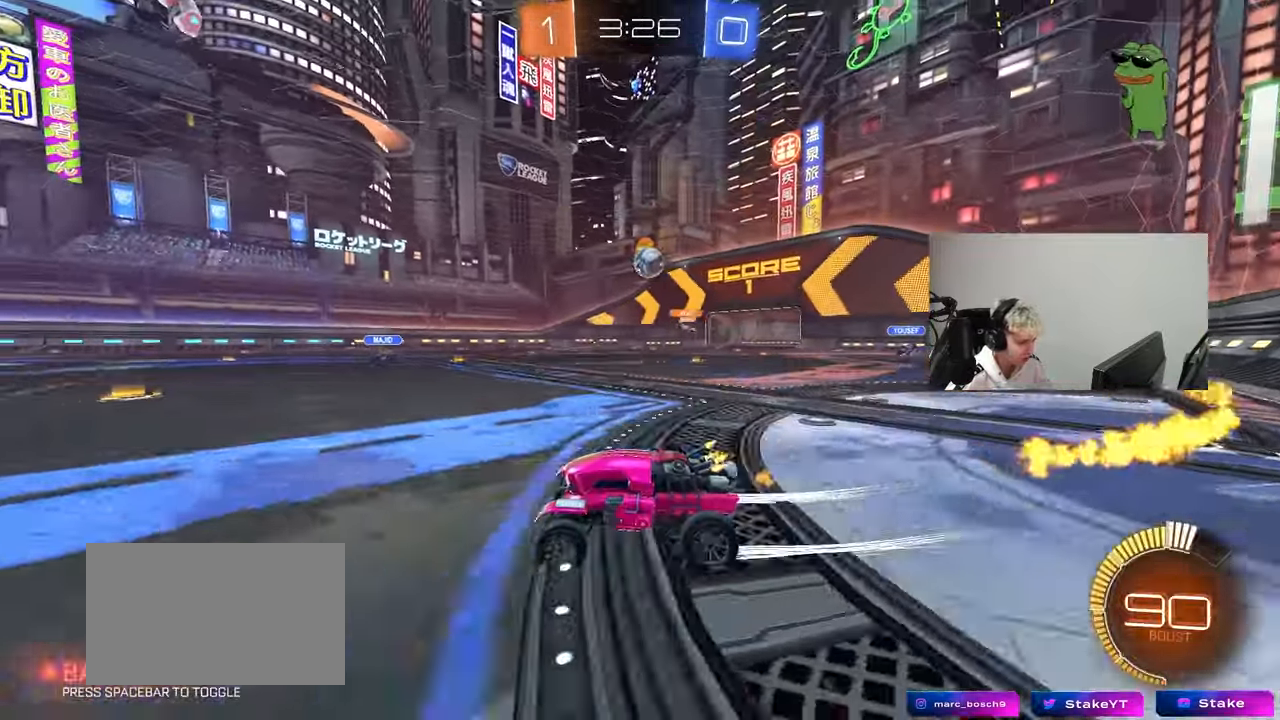
{"keys": ["w"], "mouse": [], "mouse_move": "still", "events": [[100, "d", "down"], [283, "d", "up"], [283, "mouse_left", "down"], [367, "mouse_left", "up"]]}
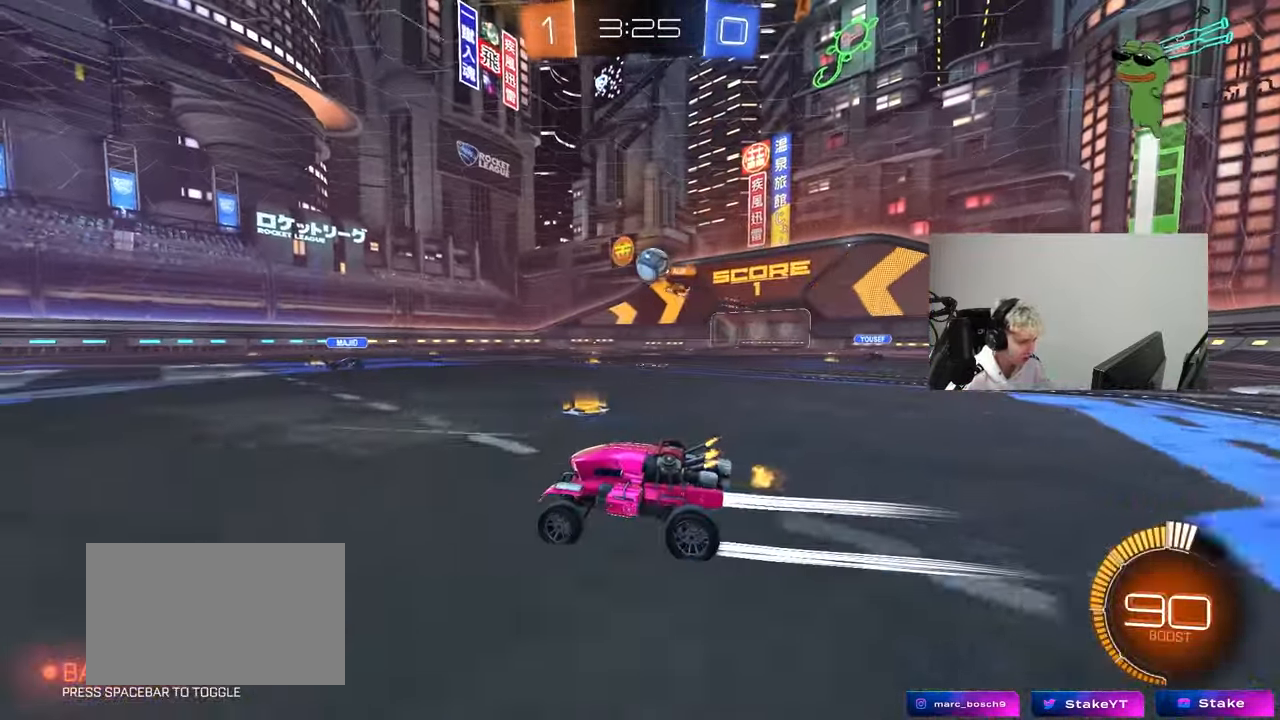
{"keys": ["w"], "mouse": [], "mouse_move": "still", "events": [[150, "d", "down"], [250, "d", "up"]]}
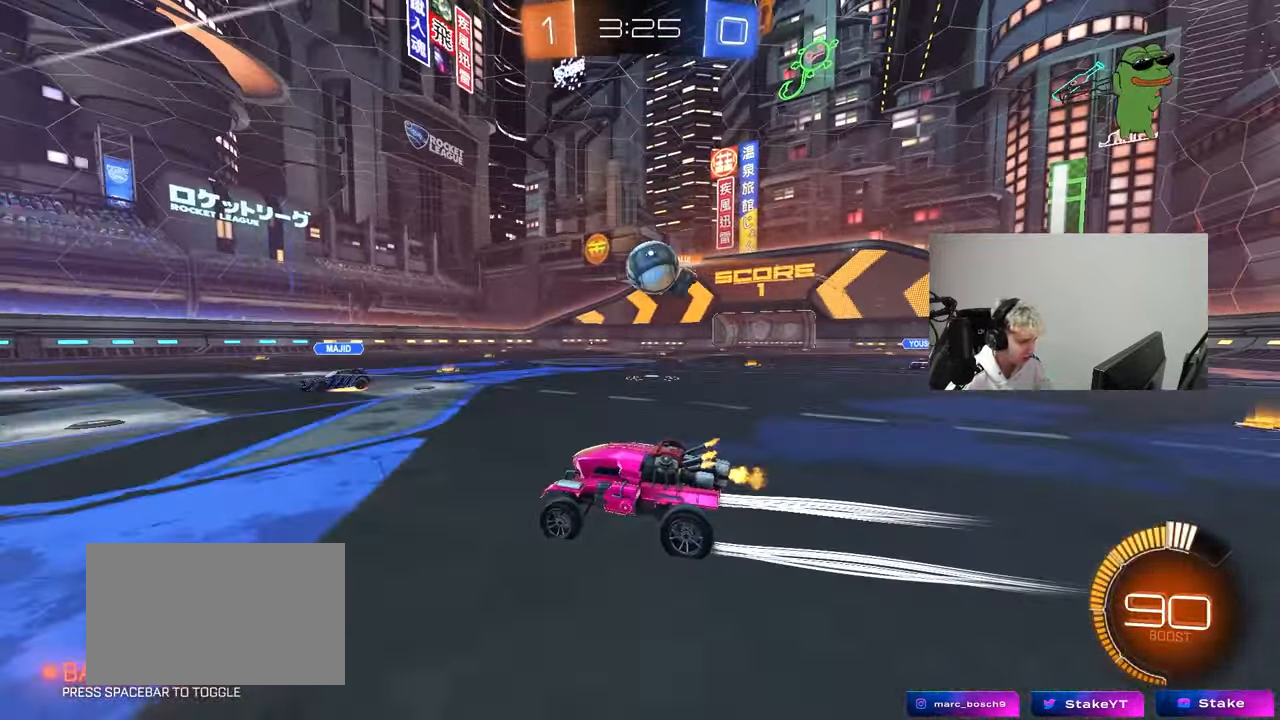
{"keys": ["d", "w"], "mouse": [], "mouse_move": "still", "events": [[33, "a", "down"], [83, "a", "up"], [83, "d", "down"], [83, "mouse_left", "down"], [167, "shift", "down"], [267, "shift", "up"], [317, "d", "up"], [317, "mouse_left", "up"], [450, "d", "down"]]}
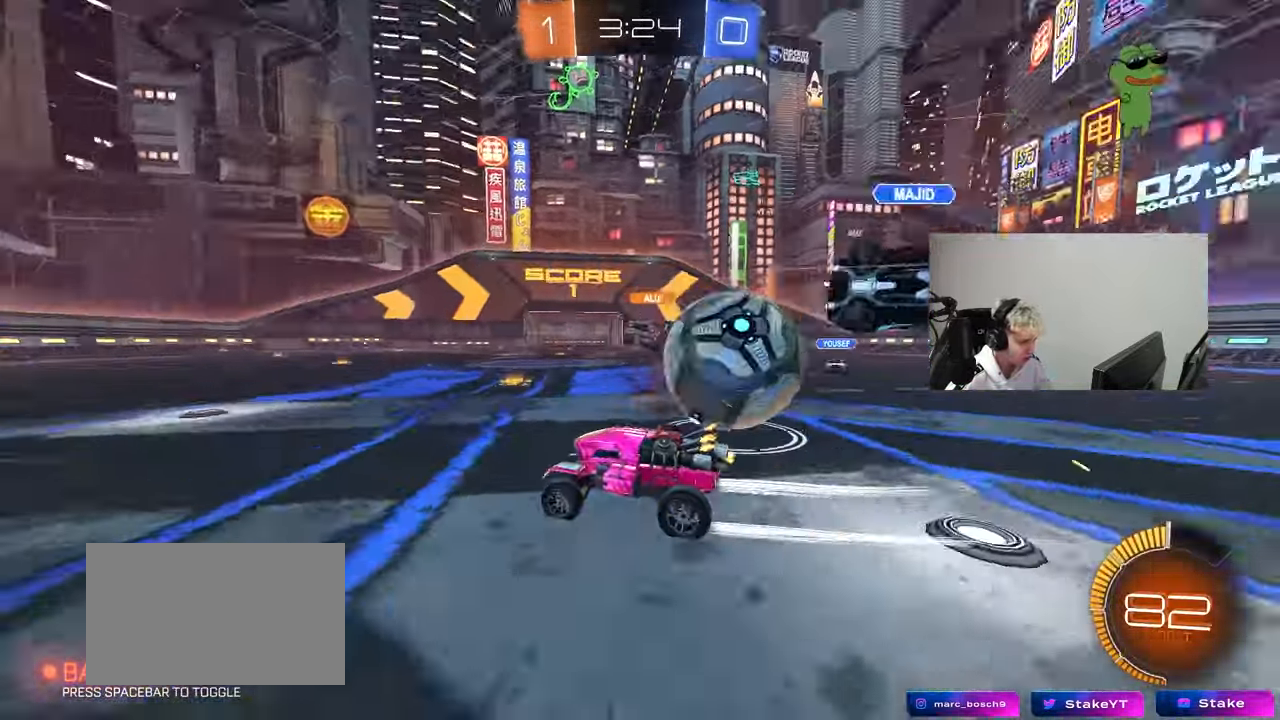
{"keys": ["w"], "mouse": [], "mouse_move": "still", "events": [[100, "shift", "down"], [133, "shift", "up"], [367, "d", "up"]]}
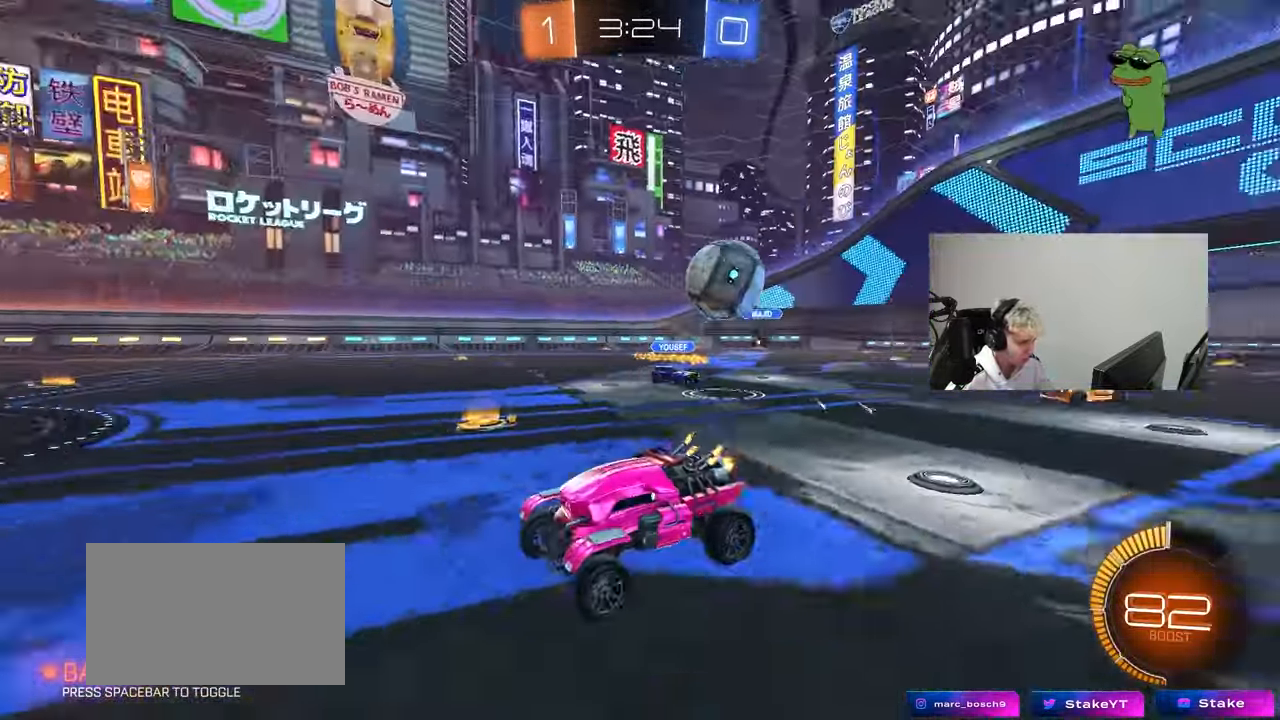
{"keys": ["d", "w"], "mouse": [], "mouse_move": "still", "events": [[117, "d", "down"], [300, "shift", "down"], [383, "shift", "up"]]}
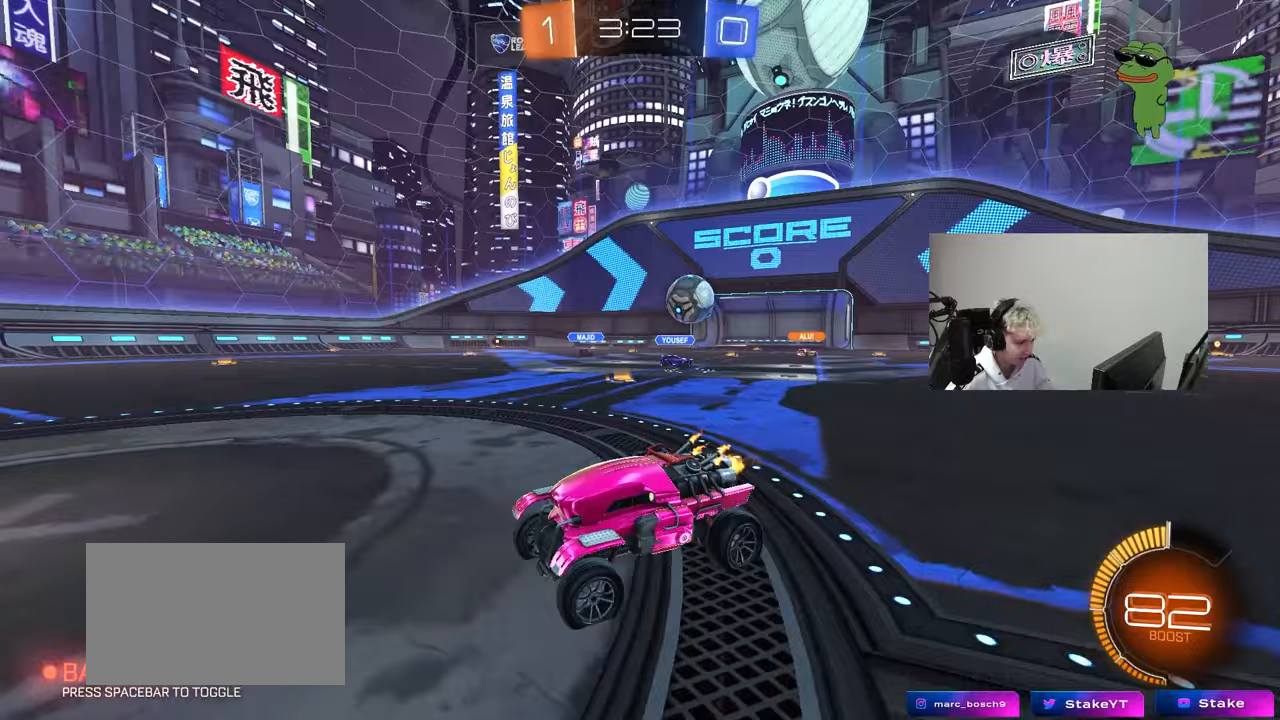
{"keys": ["a", "shift", "w"], "mouse": [], "mouse_move": "still", "events": [[133, "d", "up"], [217, "a", "down"], [267, "shift", "down"]]}
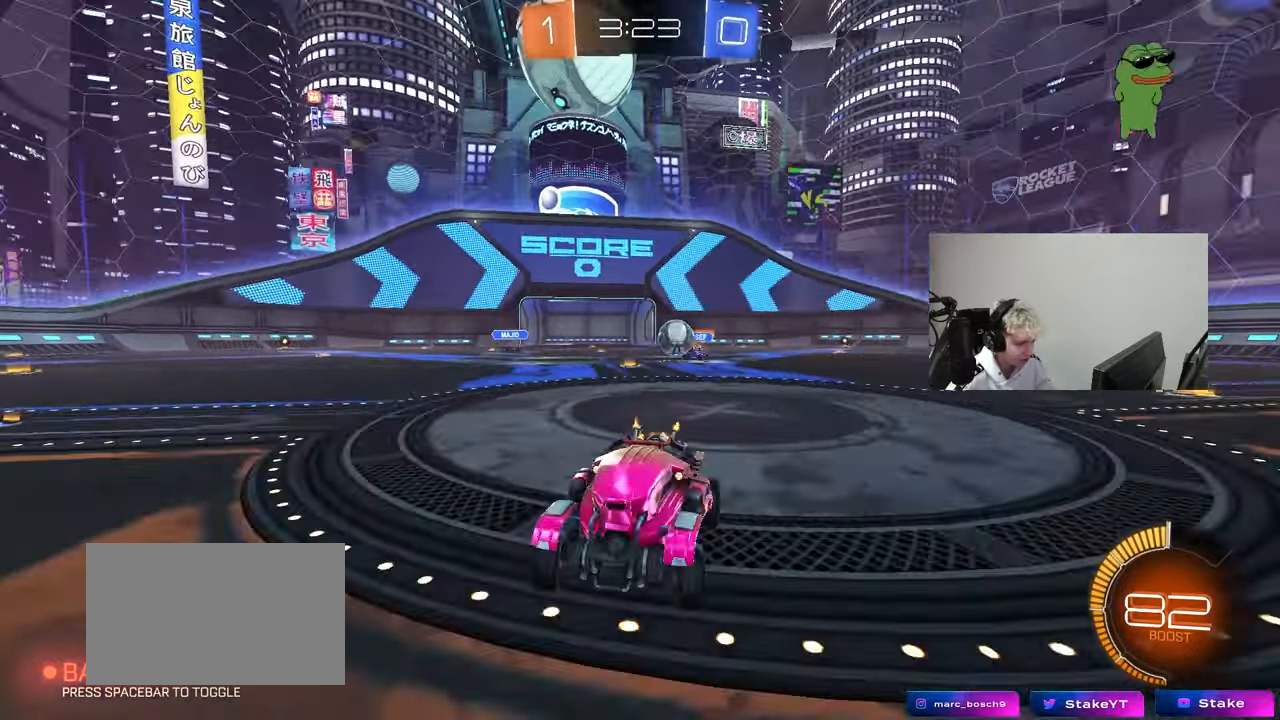
{"keys": ["a", "w"], "mouse": [], "mouse_move": "still", "events": [[100, "shift", "up"]]}
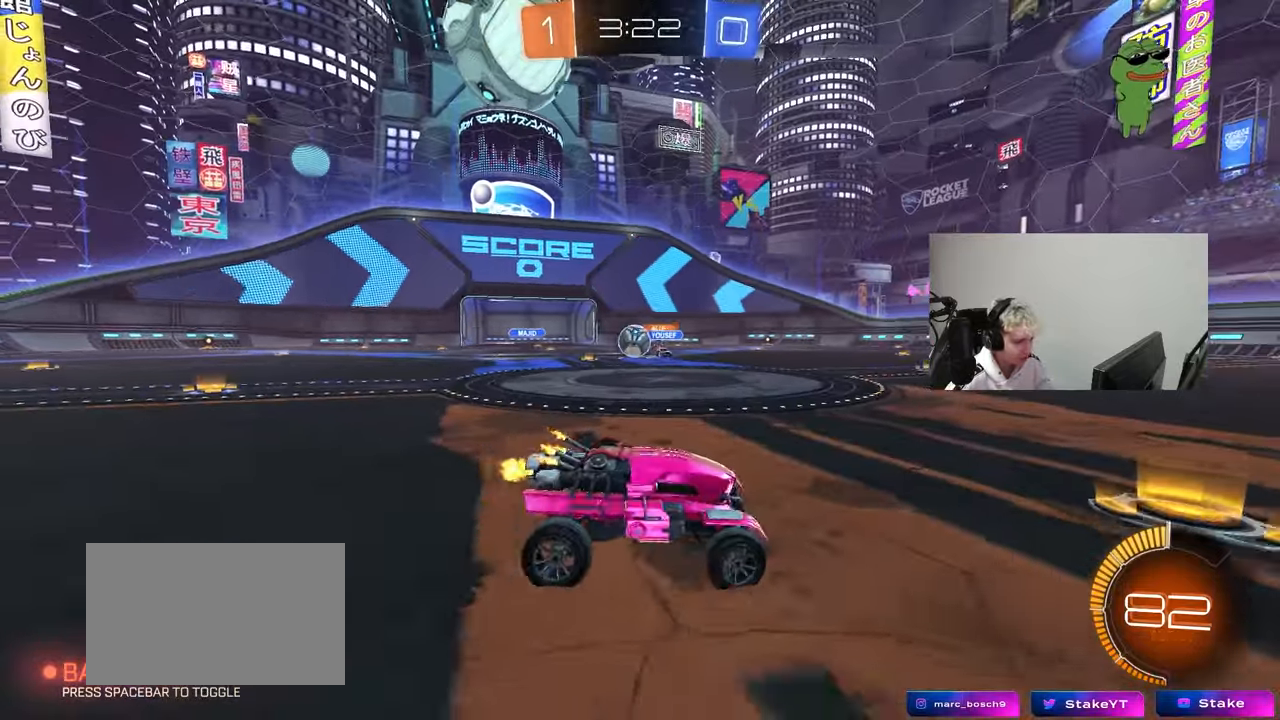
{"keys": [], "mouse": [], "mouse_move": "still", "events": [[117, "a", "up"], [150, "d", "down"], [300, "w", "up"], [333, "d", "up"], [433, "a", "down"], [483, "a", "up"]]}
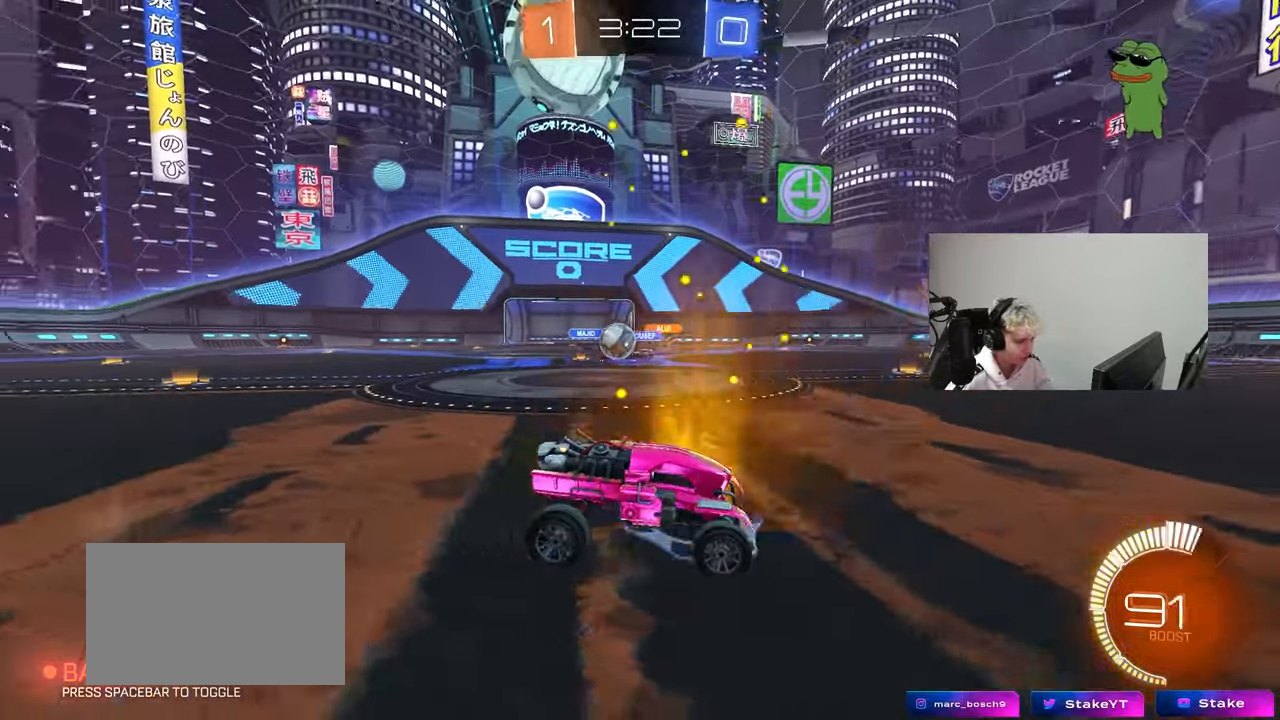
{"keys": ["d", "w"], "mouse": [], "mouse_move": "still", "events": [[33, "d", "down"], [83, "w", "down"], [167, "shift", "down"], [267, "shift", "up"]]}
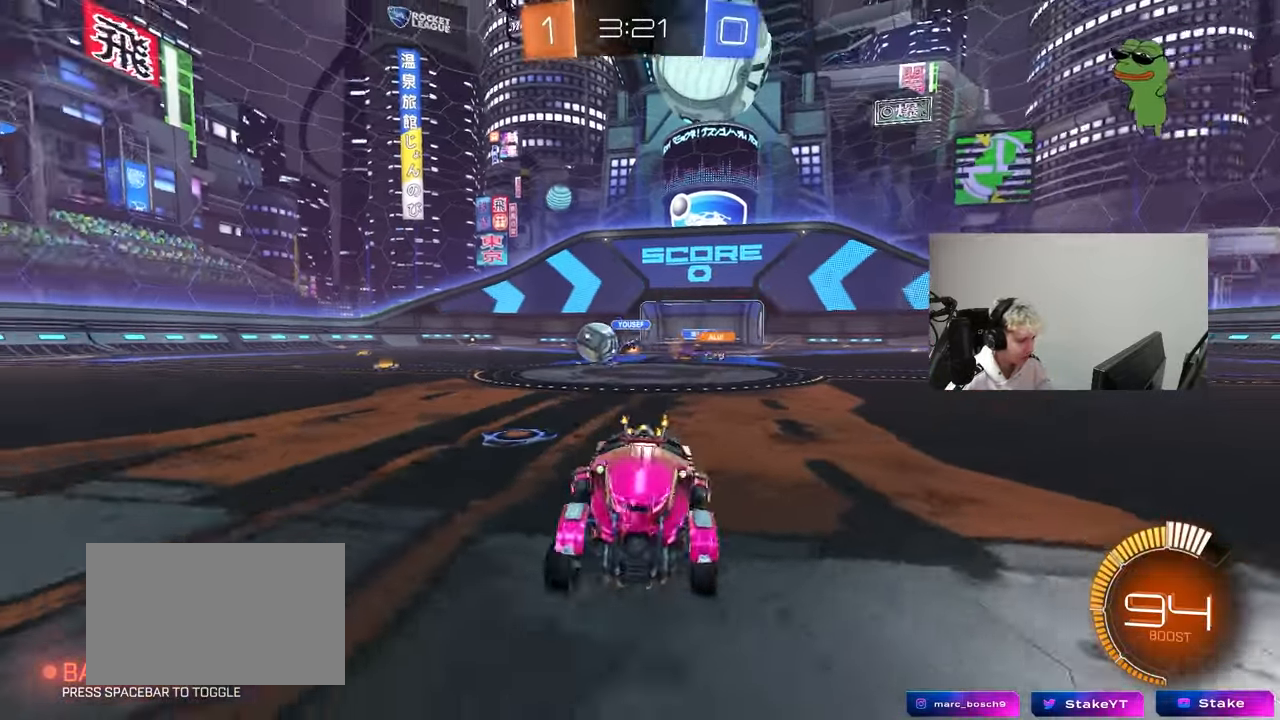
{"keys": ["w"], "mouse": ["left"], "mouse_move": "still", "events": [[50, "d", "up"], [133, "d", "down"], [133, "mouse_left", "down"], [417, "d", "up"]]}
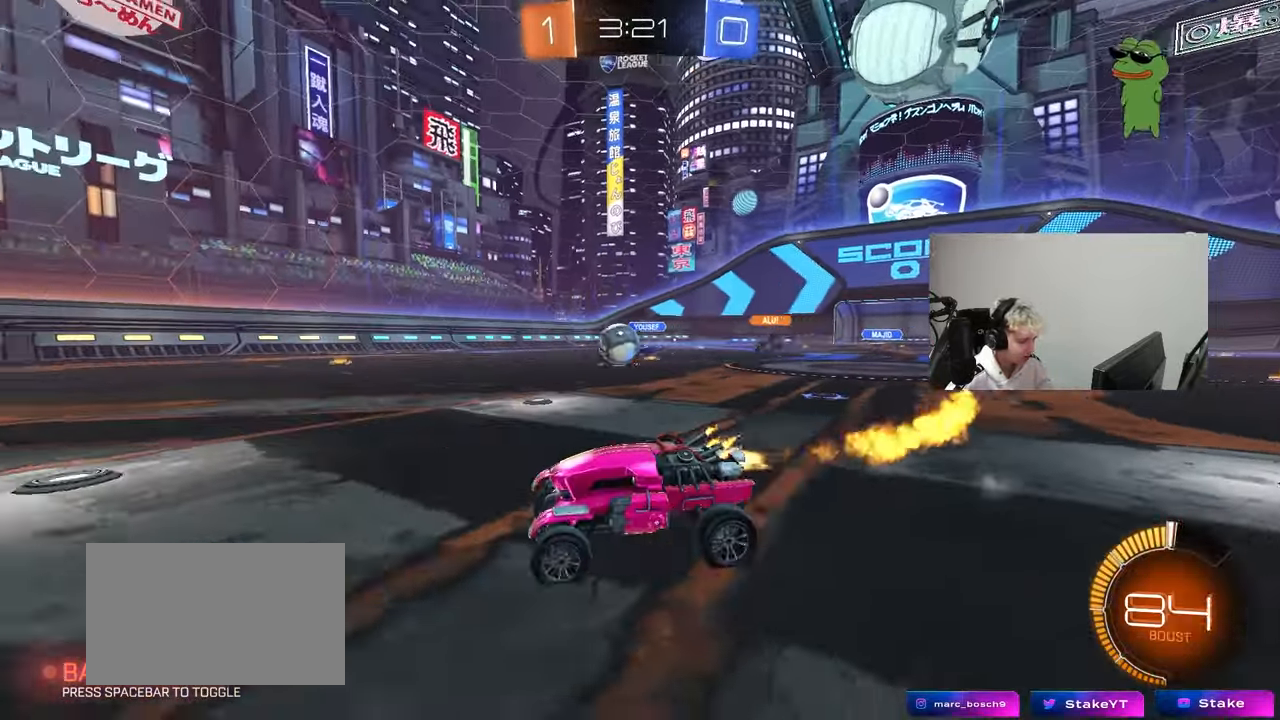
{"keys": ["a", "shift", "w"], "mouse": [], "mouse_move": "up", "events": [[17, "d", "down"], [300, "d", "up"], [350, "a", "down"], [383, "mouse_left", "up"], [433, "shift", "down"]]}